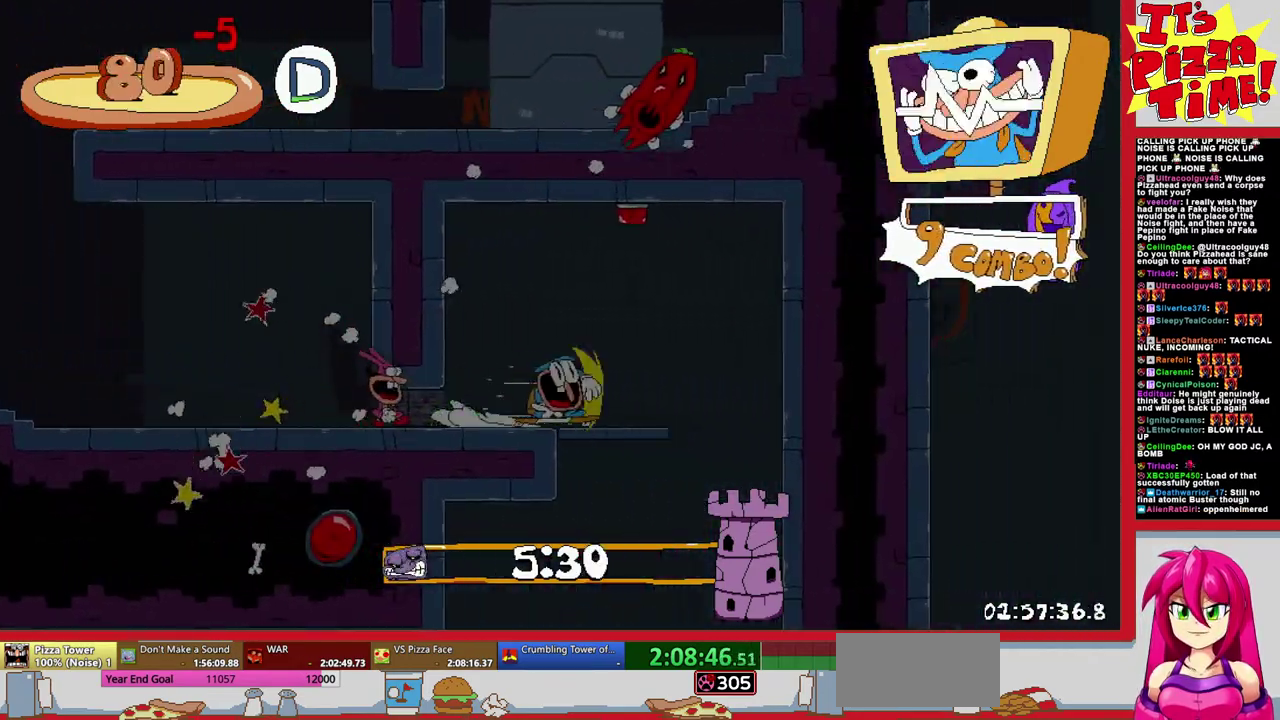
Gameplay with a controller (Nintendo layout); each line is a JSON object with the inputs held at the frame after it. "events" lists button and stick changes between this image and that frame as [ms after this image, input, new state], when the widget could be followed in between. Not read: L3 R2 R3.
{"buttons": ["R1", "DPAD_DOWN", "DPAD_LEFT"], "events": [[83, "Y", "down"], [150, "Y", "up"], [400, "Y", "down"], [500, "Y", "up"]]}
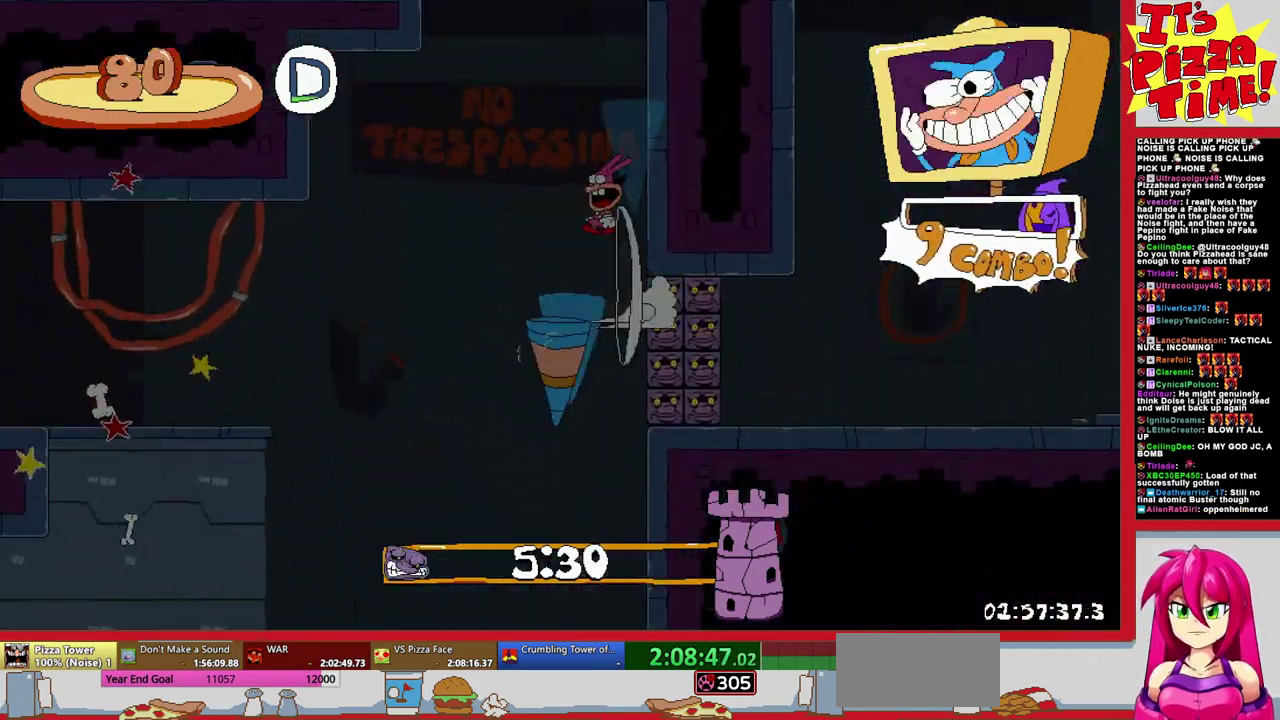
{"buttons": ["R1", "DPAD_DOWN", "DPAD_LEFT"], "events": [[183, "Y", "down"], [267, "Y", "up"]]}
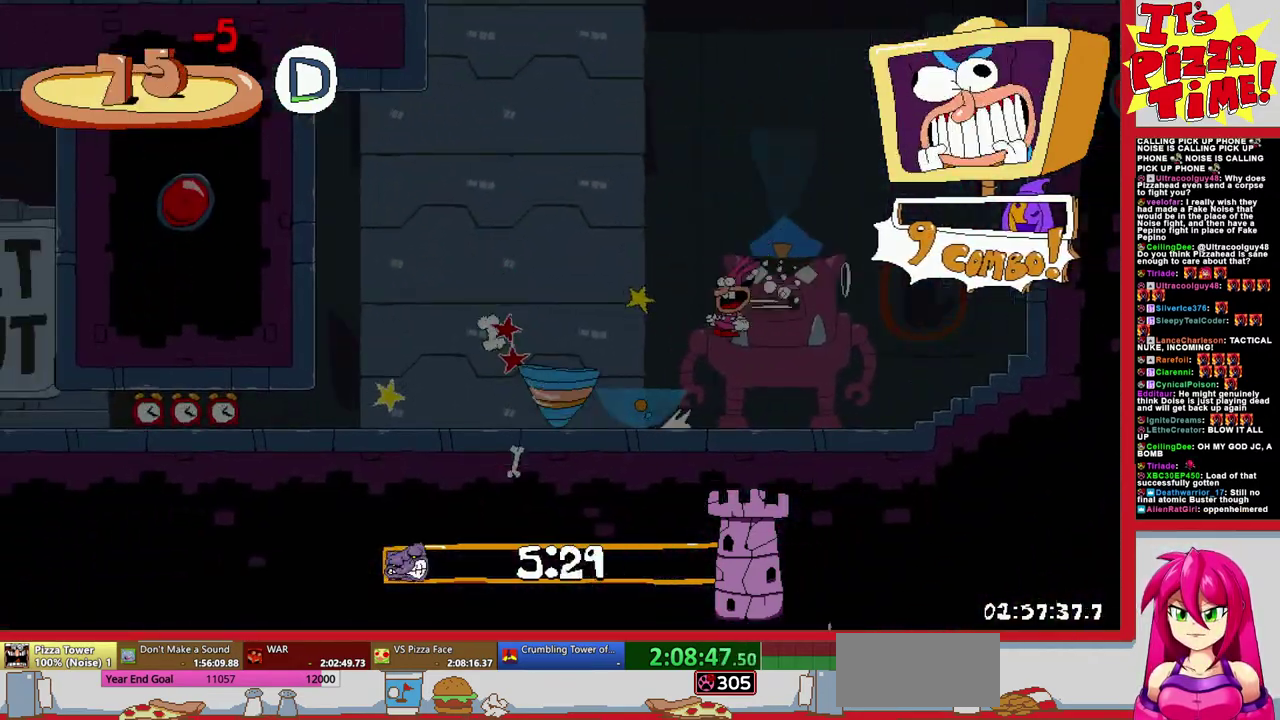
{"buttons": ["R1", "DPAD_LEFT"], "events": [[50, "DPAD_DOWN", "up"]]}
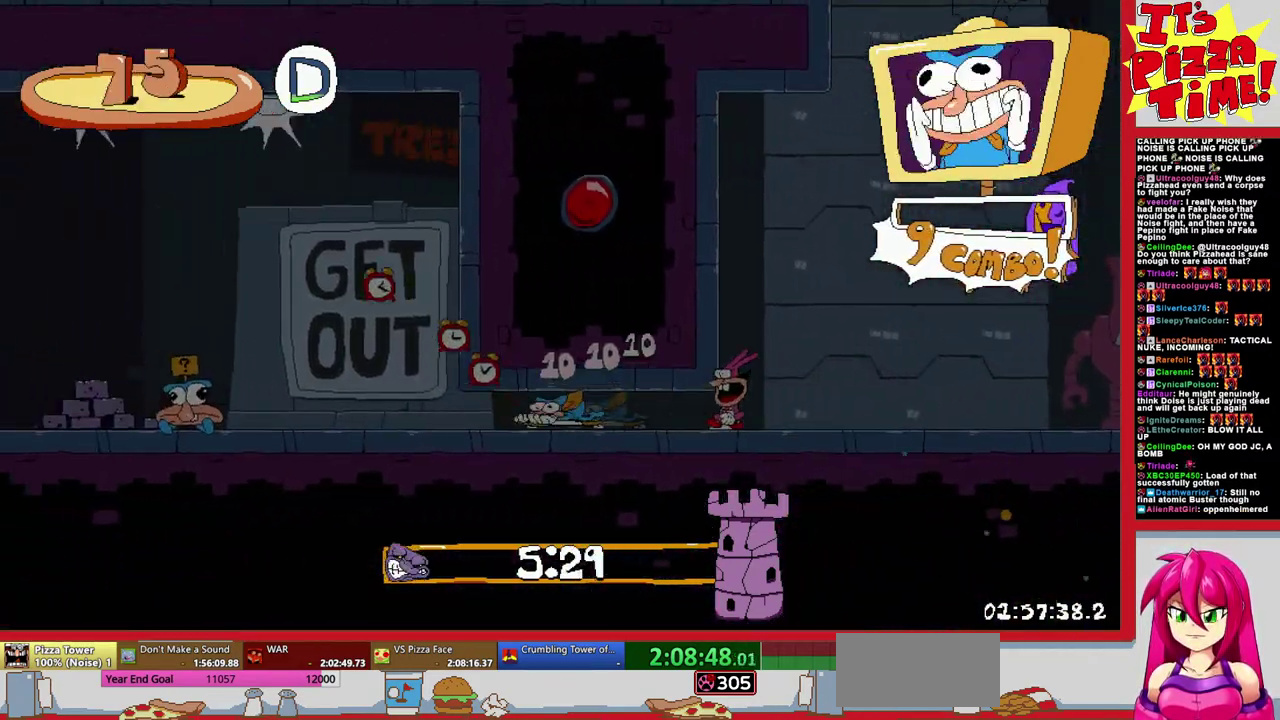
{"buttons": ["R1", "DPAD_DOWN", "DPAD_LEFT"], "events": [[433, "DPAD_DOWN", "down"]]}
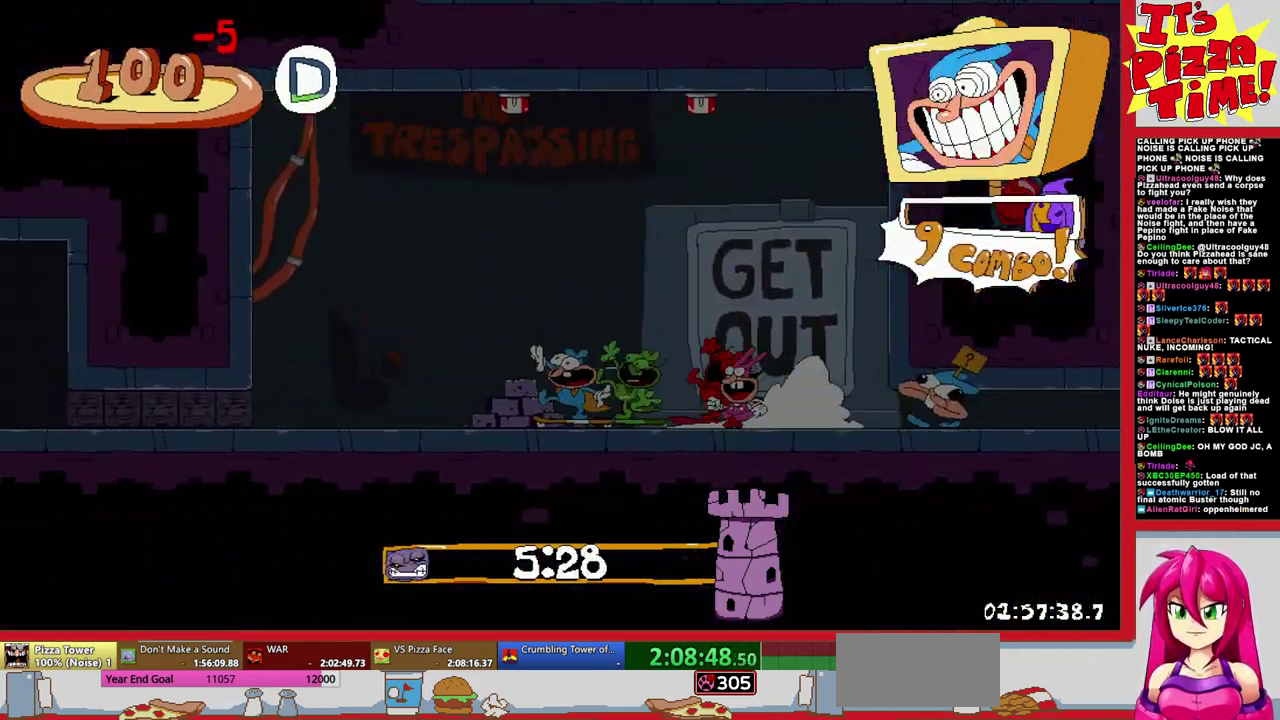
{"buttons": ["R1", "DPAD_LEFT"], "events": [[167, "DPAD_DOWN", "up"]]}
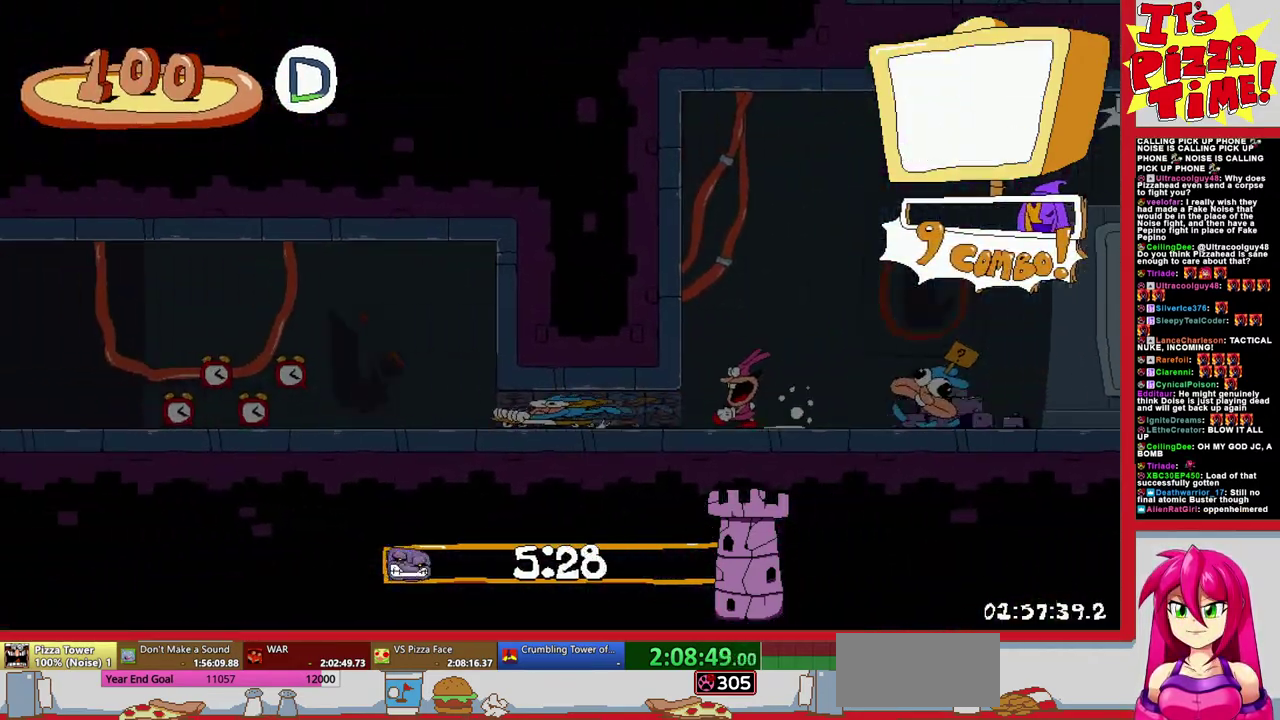
{"buttons": ["R1", "DPAD_LEFT"], "events": []}
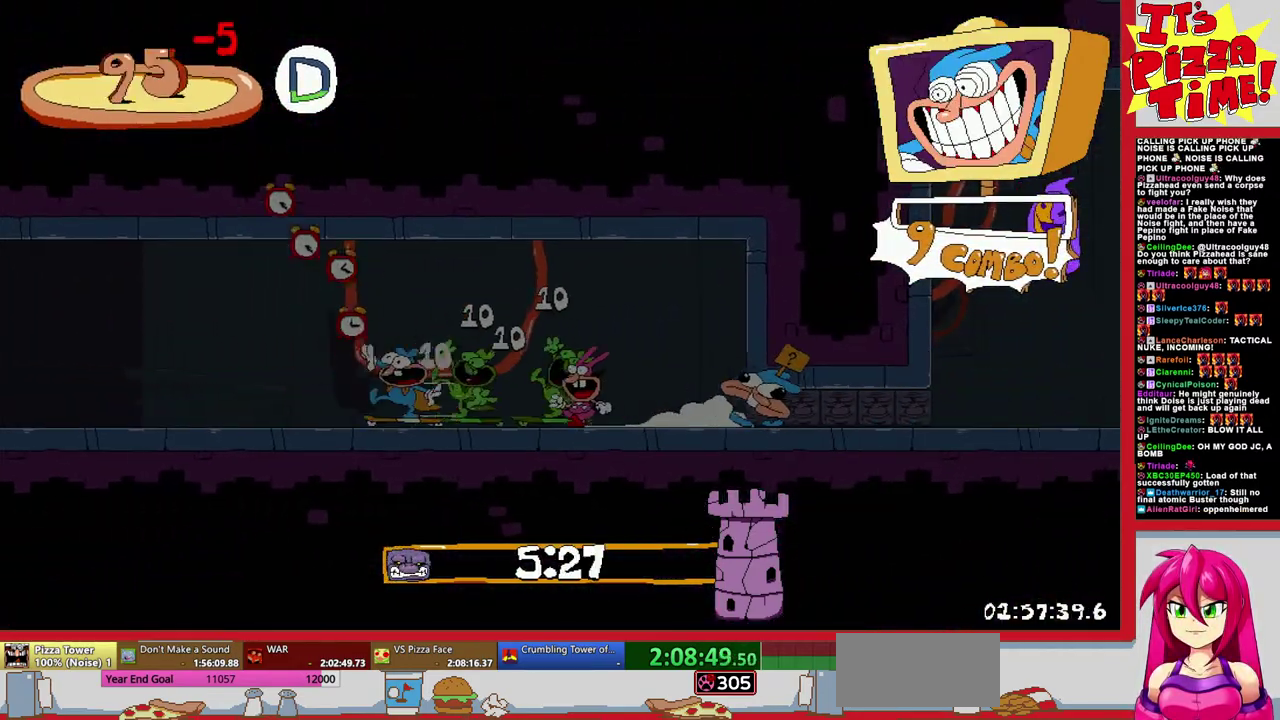
{"buttons": ["R1", "DPAD_LEFT"], "events": []}
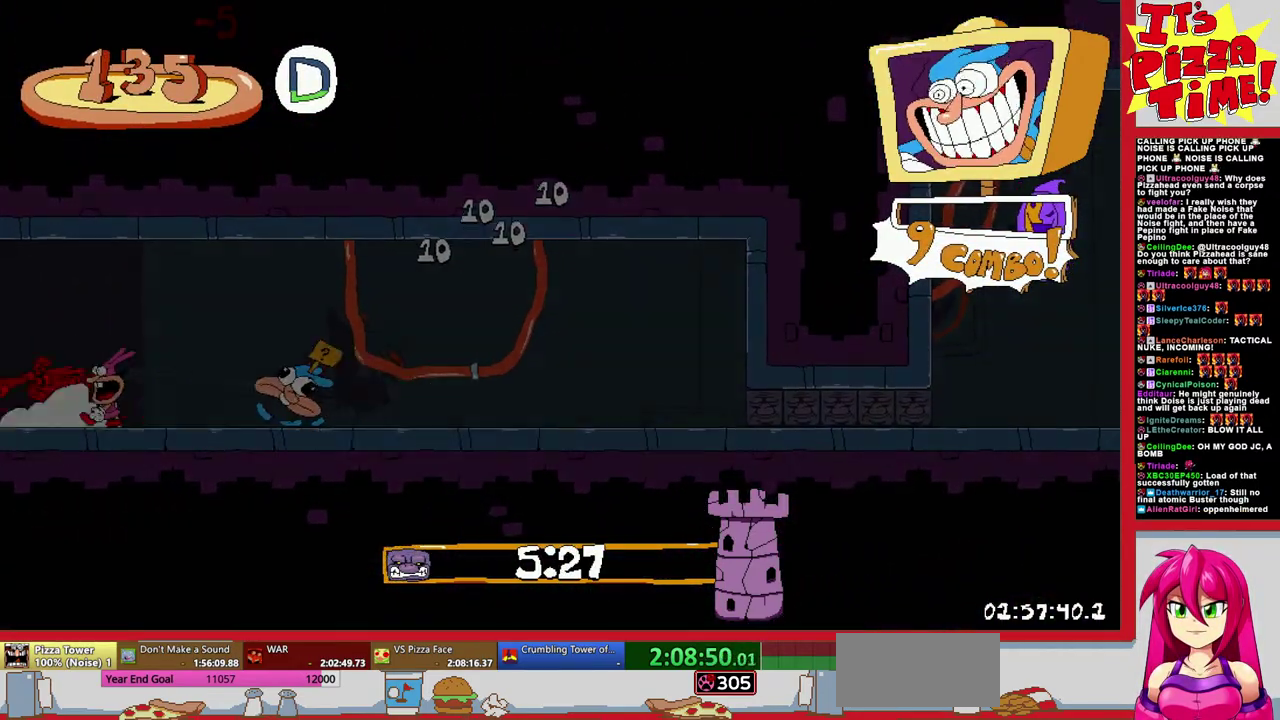
{"buttons": ["Y", "R1"], "events": [[150, "B", "down"], [267, "B", "up"], [433, "DPAD_LEFT", "up"], [433, "Y", "down"]]}
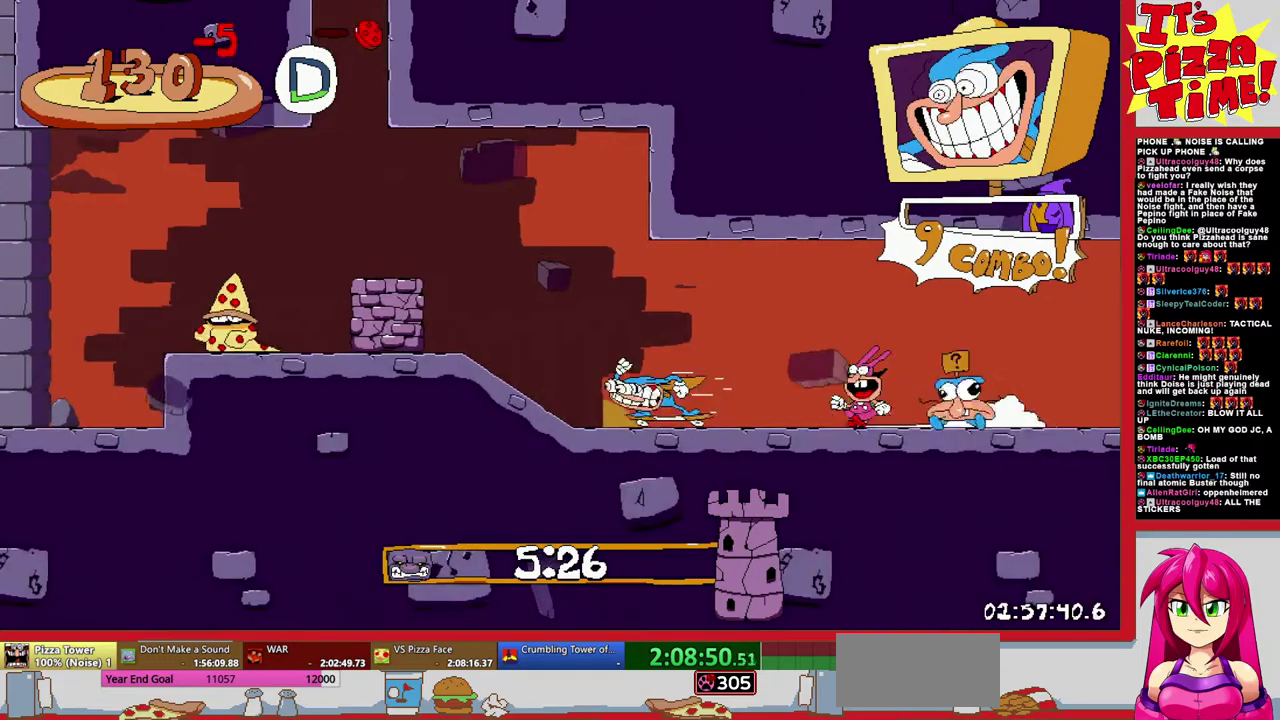
{"buttons": ["Y", "DPAD_RIGHT"], "events": [[17, "DPAD_RIGHT", "down"], [67, "Y", "up"], [83, "R1", "up"], [433, "Y", "down"]]}
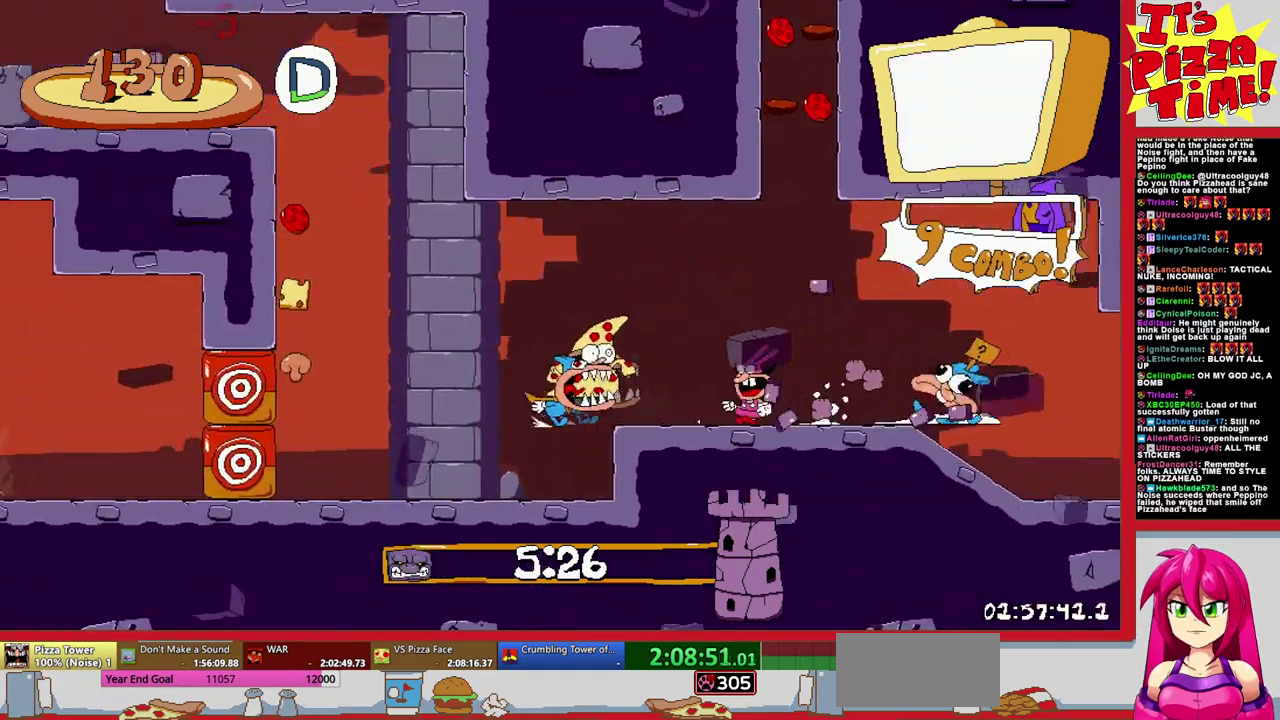
{"buttons": ["B", "R1", "DPAD_RIGHT"], "events": [[17, "Y", "up"], [217, "Y", "down"], [333, "Y", "up"], [367, "R1", "down"], [450, "B", "down"]]}
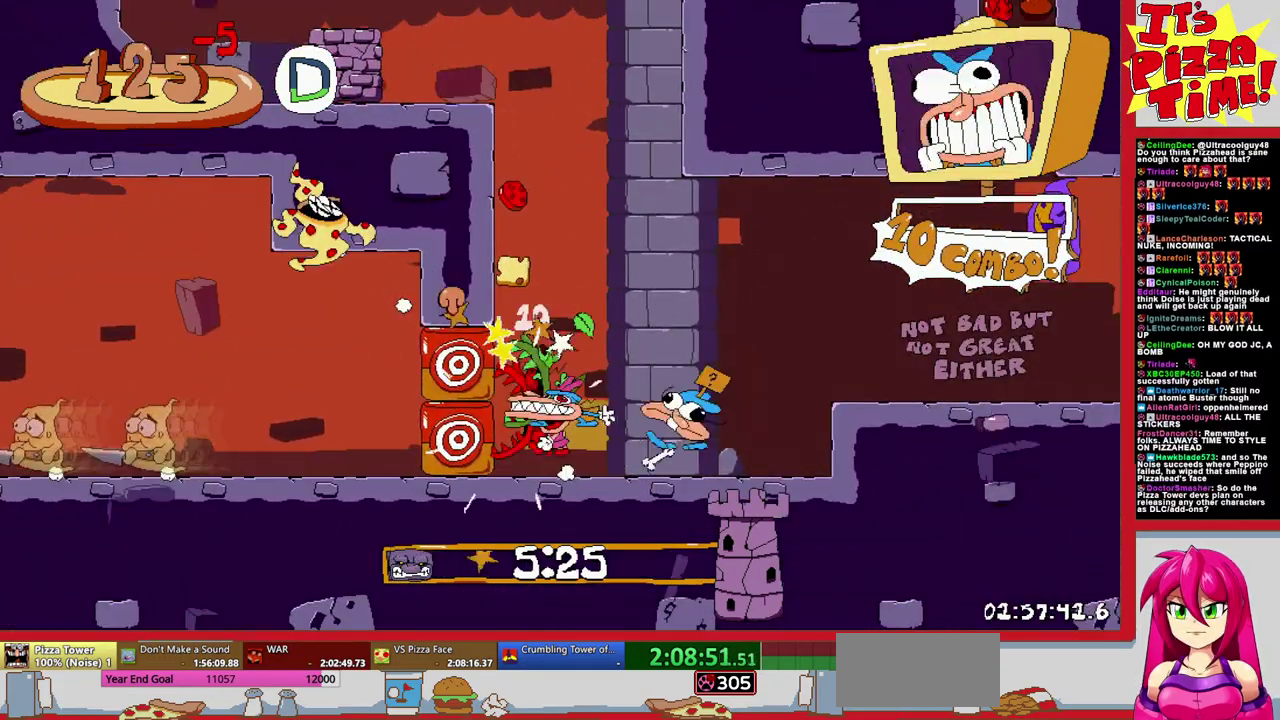
{"buttons": ["DPAD_RIGHT"], "events": [[83, "B", "up"], [167, "Y", "down"], [283, "DPAD_RIGHT", "up"], [283, "R1", "up"], [283, "Y", "up"], [333, "DPAD_LEFT", "down"], [433, "DPAD_LEFT", "up"], [433, "DPAD_RIGHT", "down"]]}
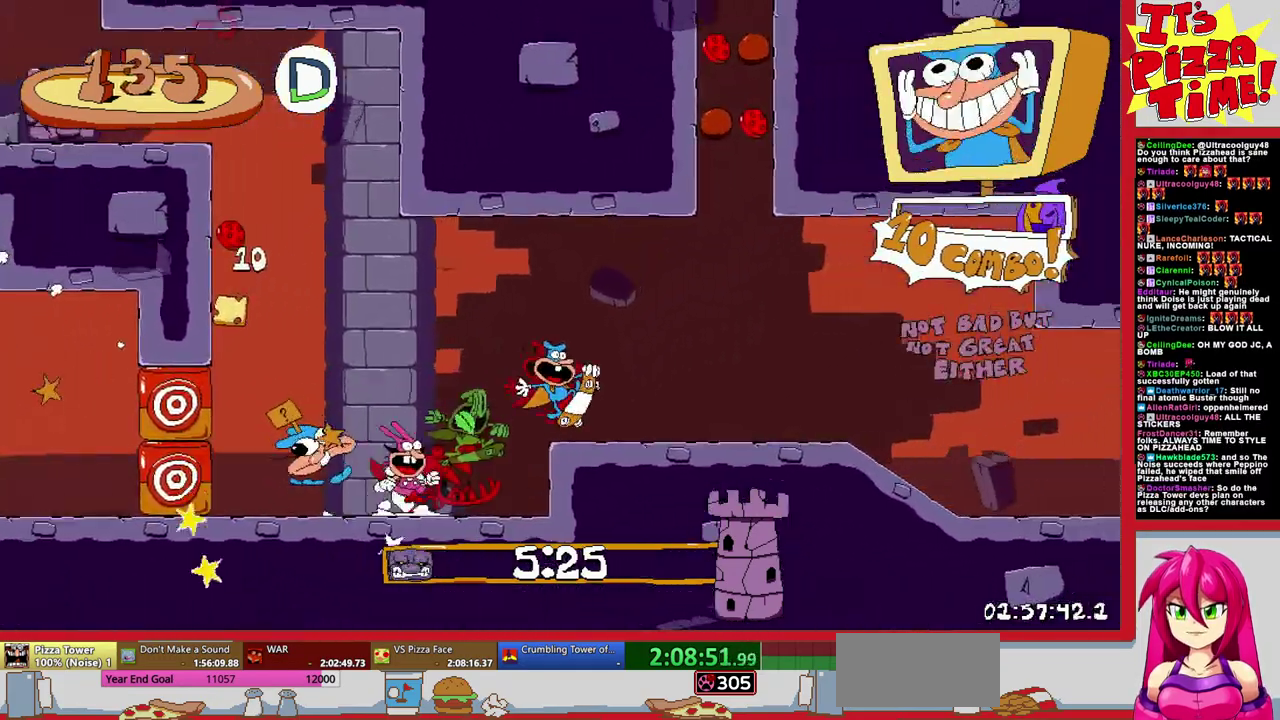
{"buttons": ["DPAD_RIGHT"], "events": [[17, "DPAD_UP", "down"], [117, "DPAD_UP", "up"]]}
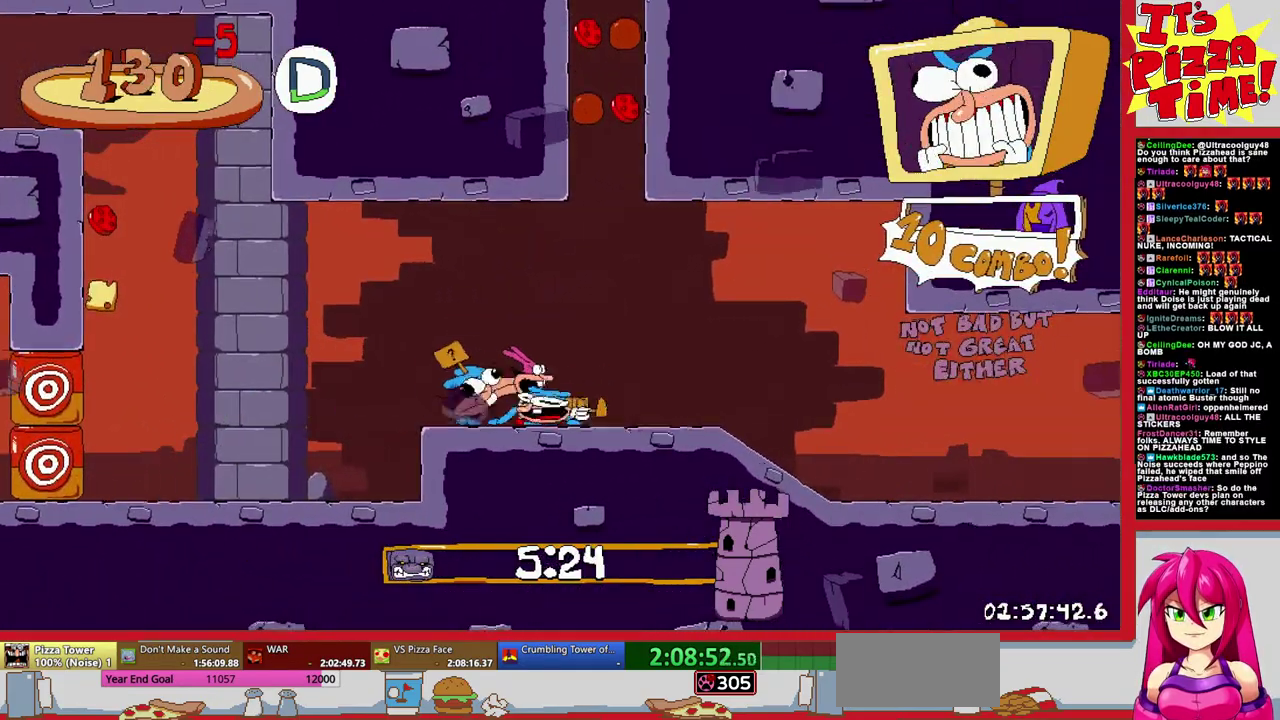
{"buttons": ["R1", "DPAD_LEFT"], "events": [[117, "DPAD_RIGHT", "up"], [333, "DPAD_LEFT", "down"], [400, "Y", "down"], [450, "R1", "down"], [467, "Y", "up"]]}
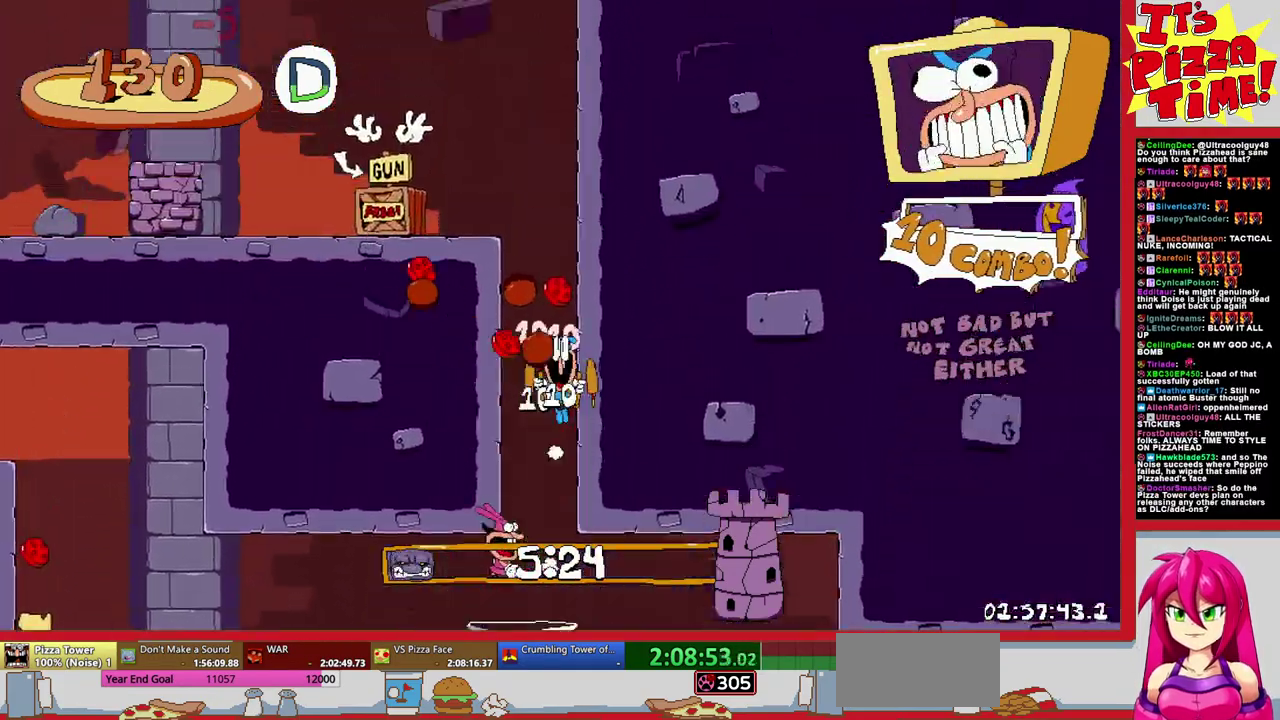
{"buttons": ["Y", "R1", "DPAD_RIGHT"], "events": [[17, "DPAD_DOWN", "down"], [50, "Y", "down"], [100, "DPAD_LEFT", "up"], [117, "Y", "up"], [217, "Y", "down"], [233, "DPAD_RIGHT", "down"], [317, "Y", "up"], [367, "Y", "down"], [417, "DPAD_DOWN", "up"], [450, "Y", "up"], [500, "Y", "down"]]}
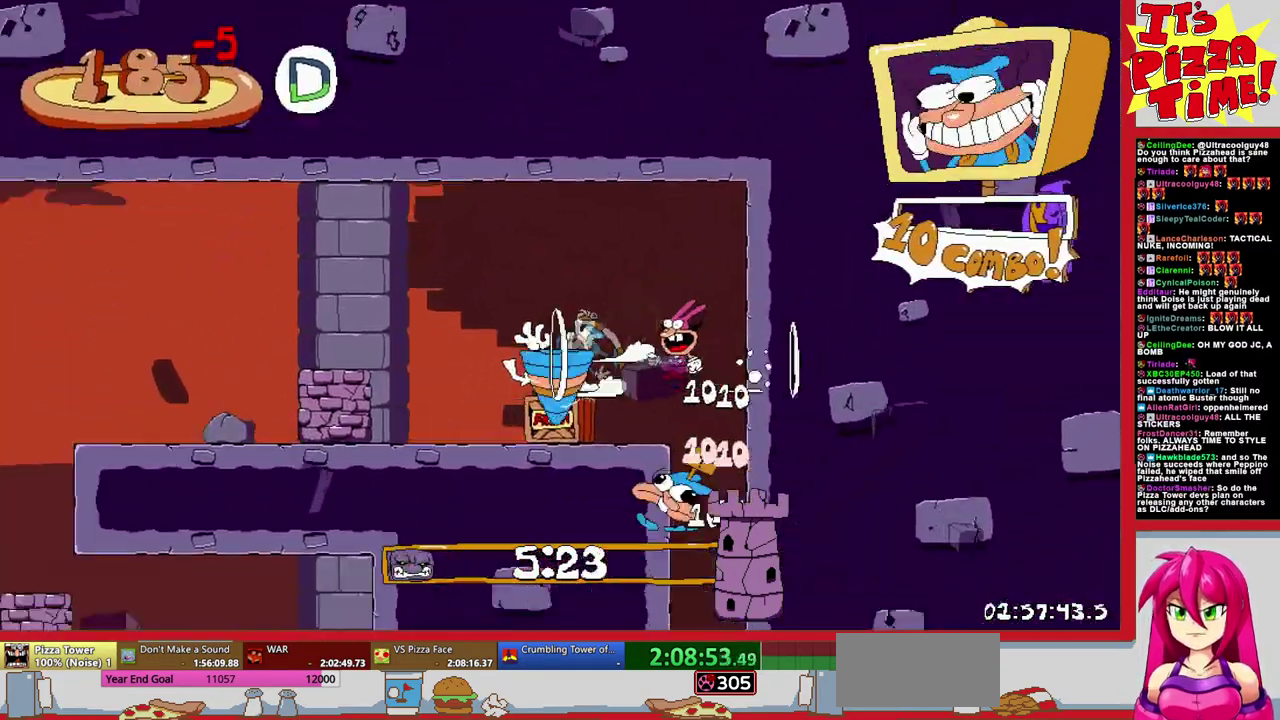
{"buttons": ["Y", "R1", "DPAD_RIGHT"], "events": [[100, "Y", "up"], [183, "Y", "down"], [267, "Y", "up"], [333, "Y", "down"], [450, "Y", "up"], [500, "Y", "down"]]}
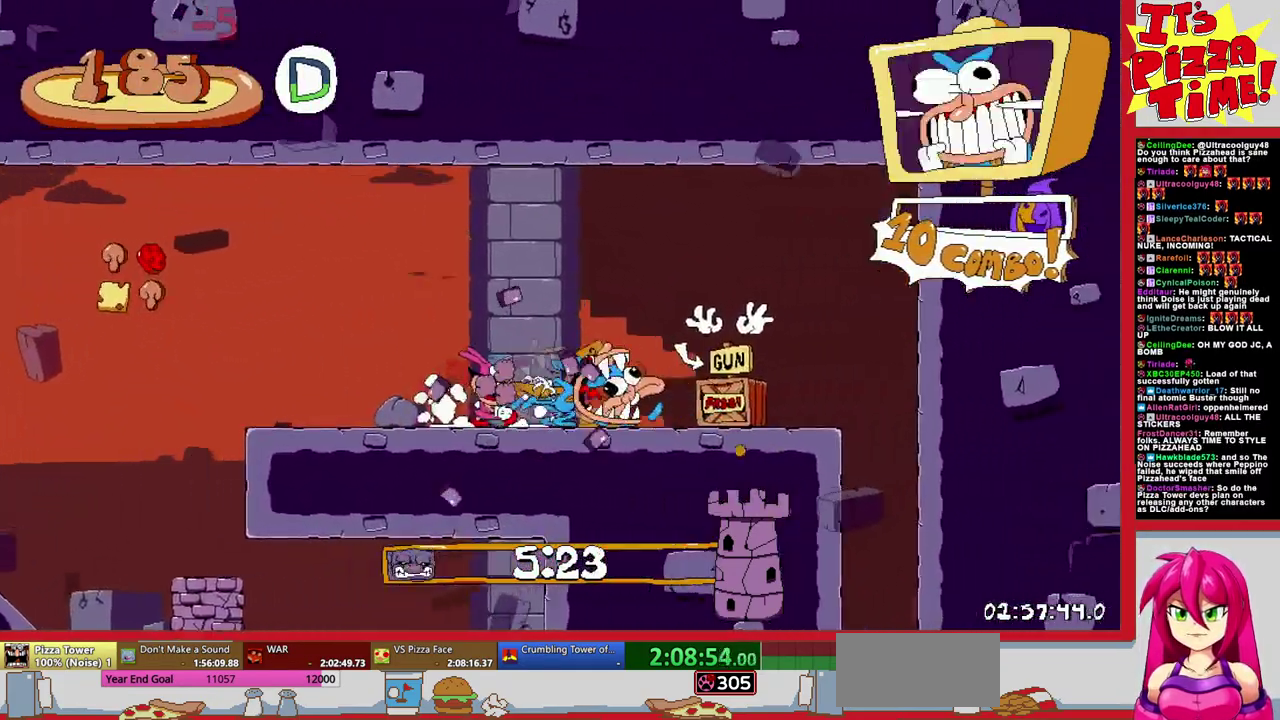
{"buttons": ["R1", "DPAD_RIGHT"], "events": [[117, "Y", "up"]]}
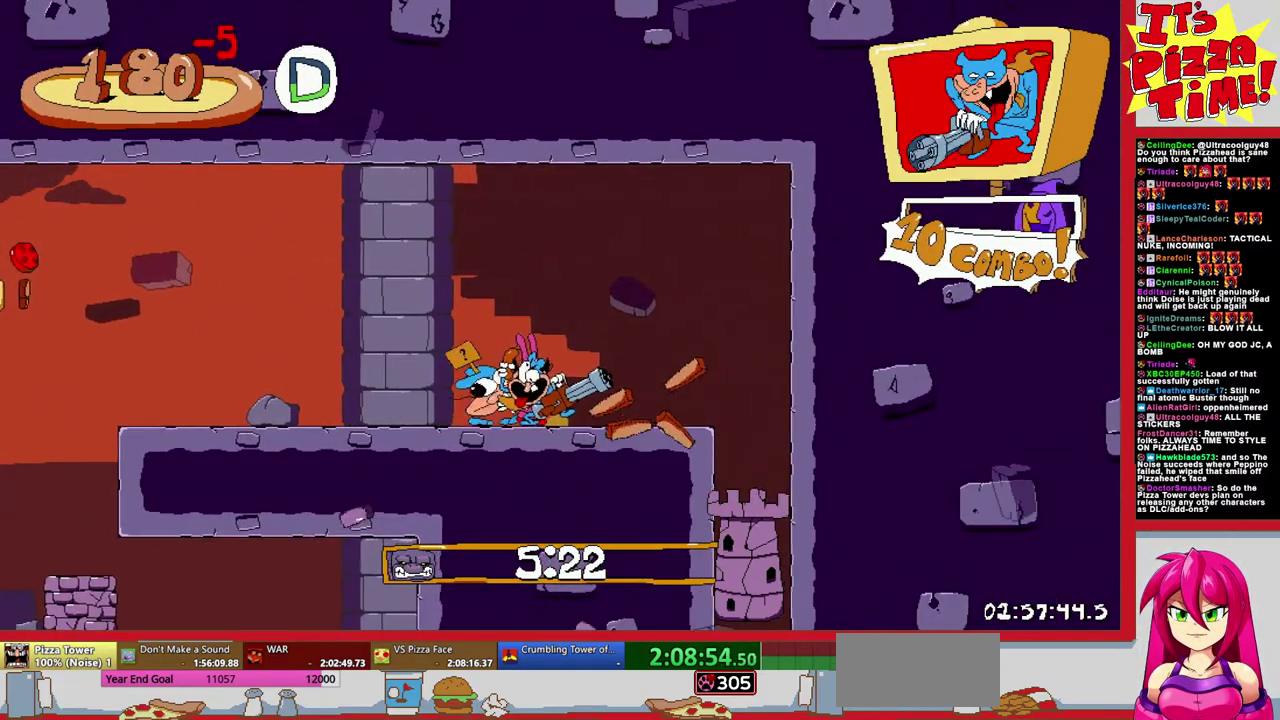
{"buttons": ["R1", "DPAD_RIGHT"], "events": [[367, "B", "down"], [483, "B", "up"]]}
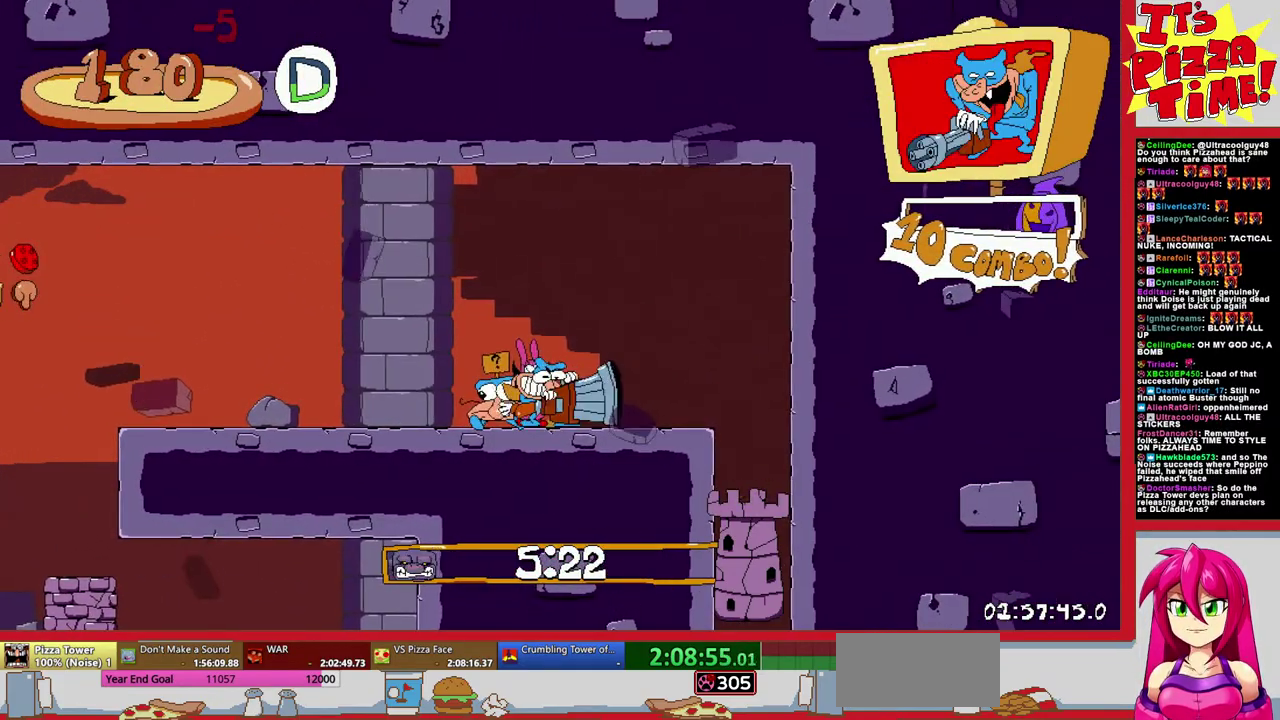
{"buttons": ["Y", "R1", "DPAD_DOWN", "DPAD_LEFT"], "events": [[17, "DPAD_DOWN", "down"], [167, "DPAD_RIGHT", "up"], [200, "DPAD_LEFT", "down"], [500, "Y", "down"]]}
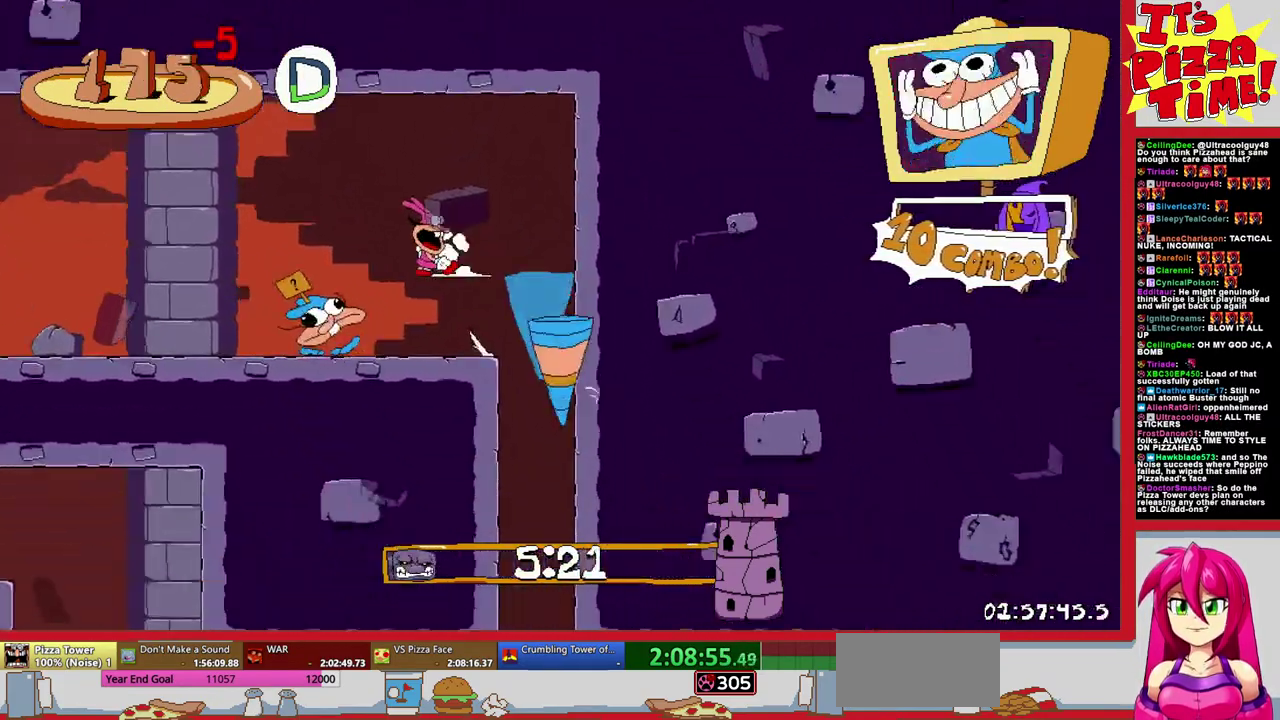
{"buttons": ["Y", "R1", "DPAD_LEFT"], "events": [[100, "Y", "up"], [167, "DPAD_DOWN", "up"], [317, "Y", "down"]]}
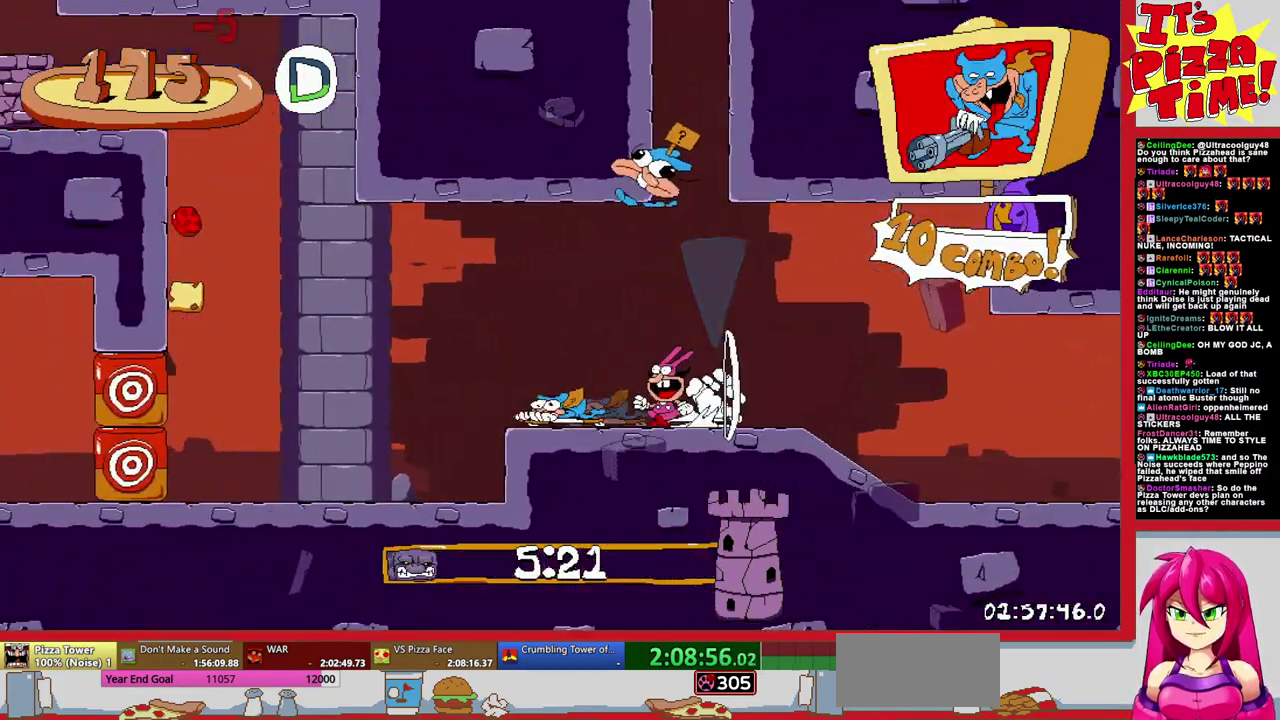
{"buttons": ["R1", "DPAD_LEFT"], "events": [[333, "Y", "up"]]}
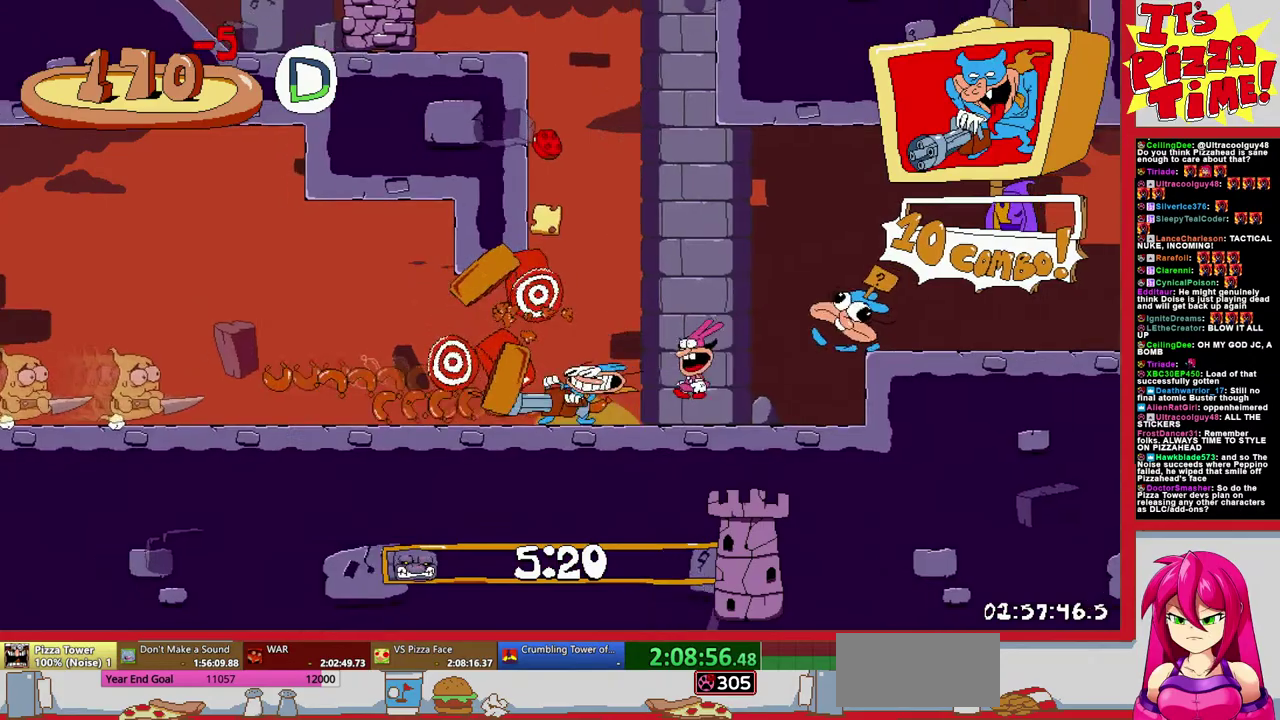
{"buttons": ["R1", "DPAD_LEFT"], "events": []}
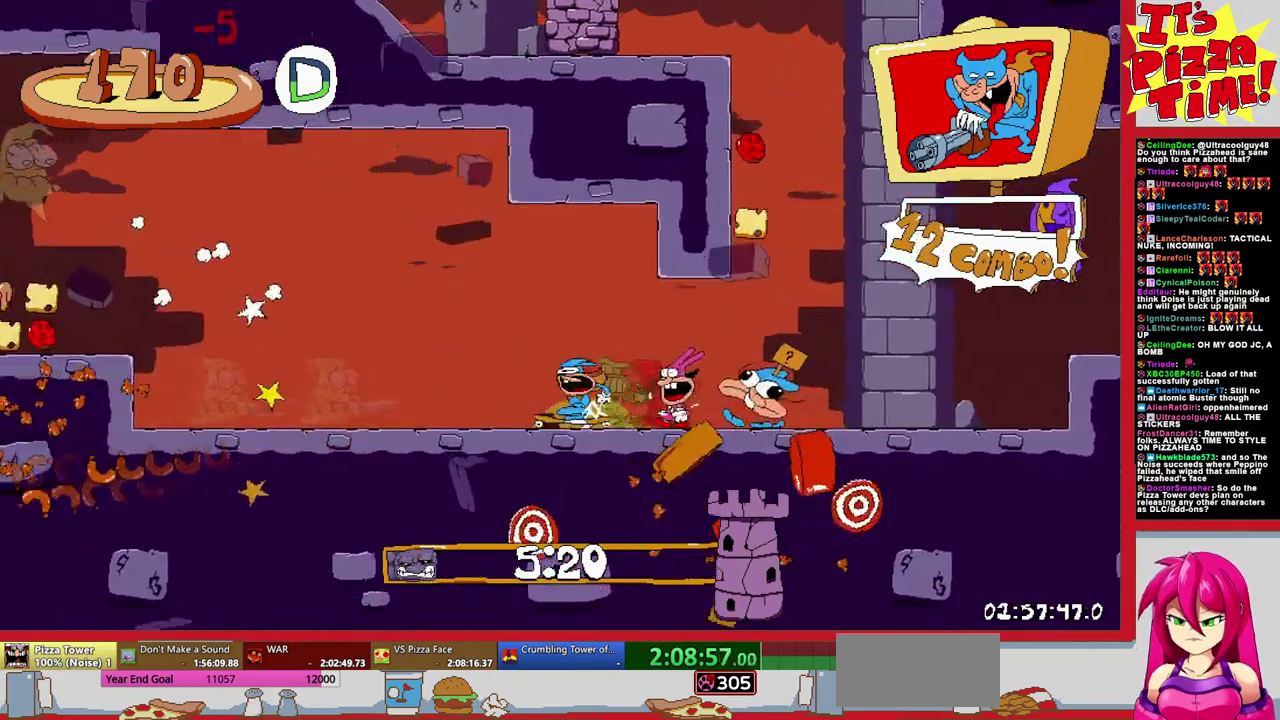
{"buttons": ["R1", "DPAD_LEFT"], "events": [[183, "B", "down"], [300, "B", "up"]]}
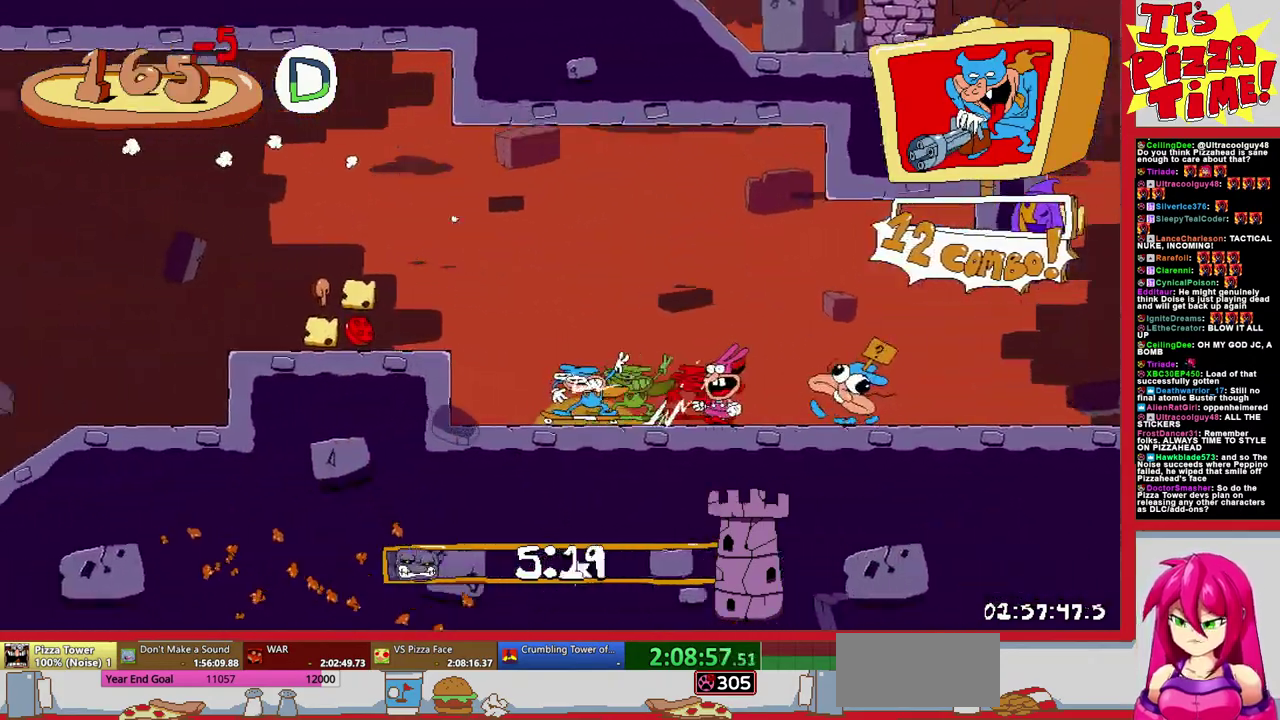
{"buttons": ["R1", "DPAD_LEFT"], "events": []}
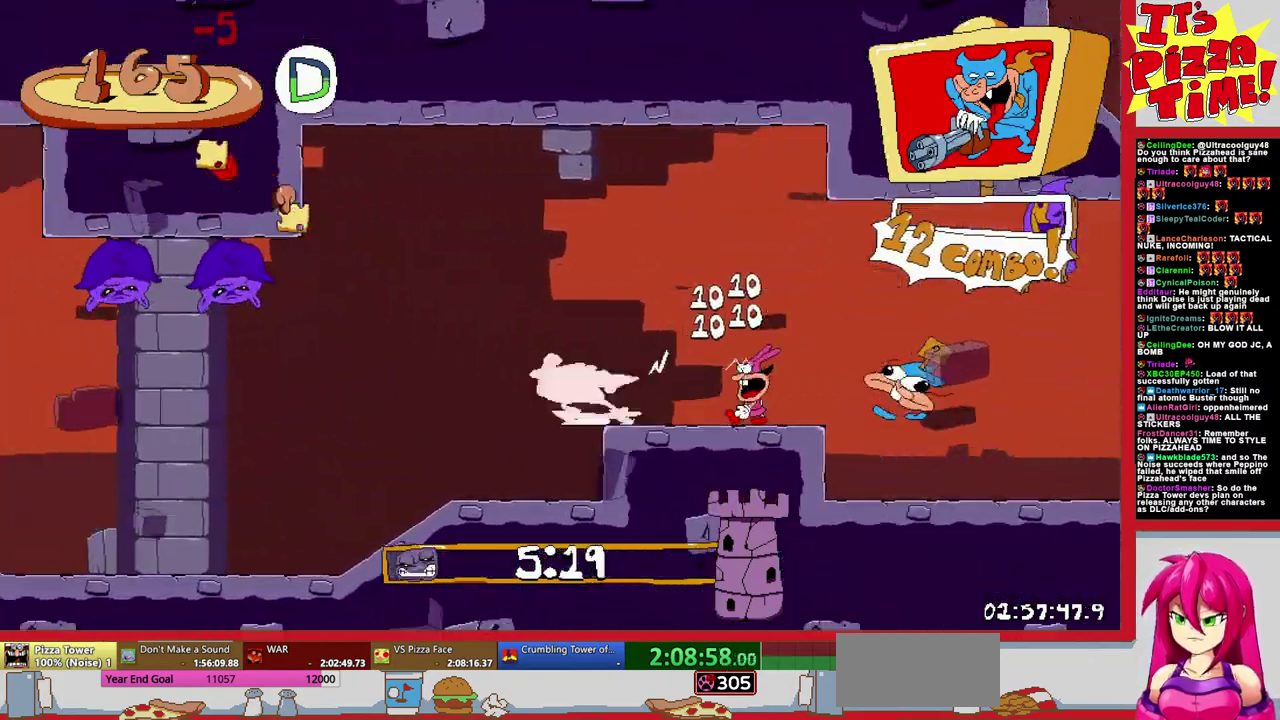
{"buttons": ["R1", "DPAD_LEFT"], "events": []}
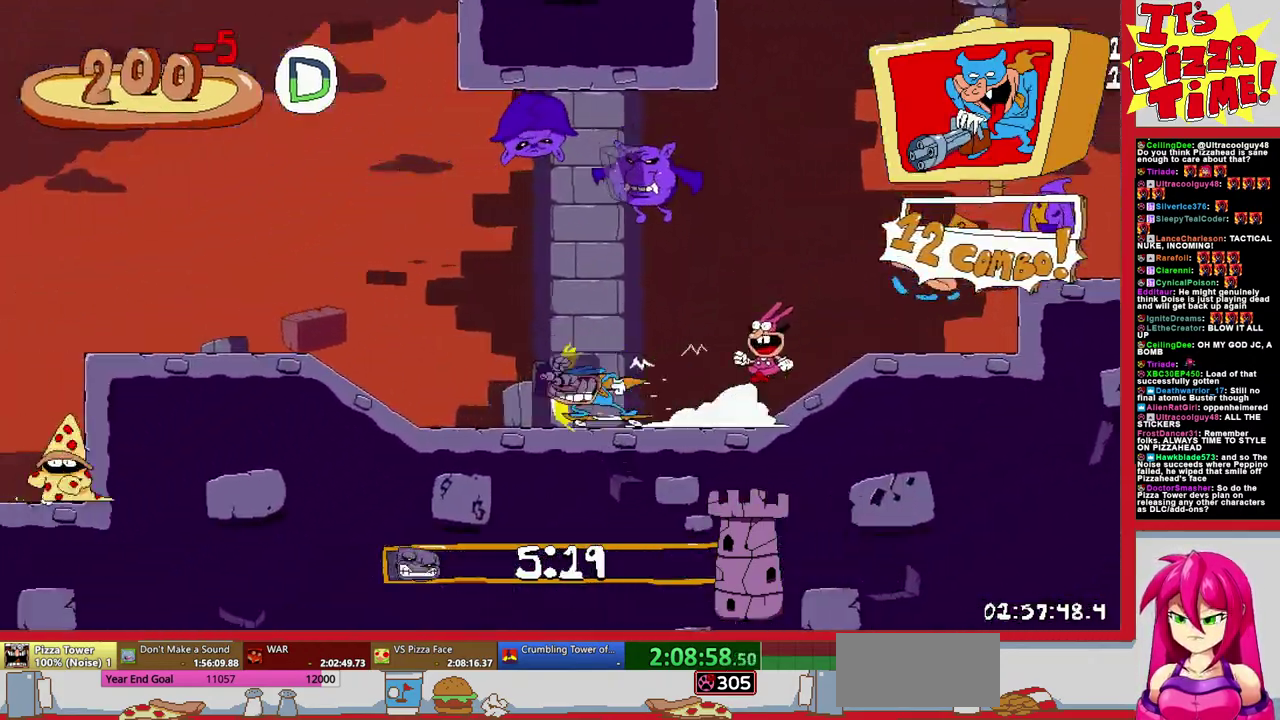
{"buttons": ["R1", "DPAD_LEFT"], "events": []}
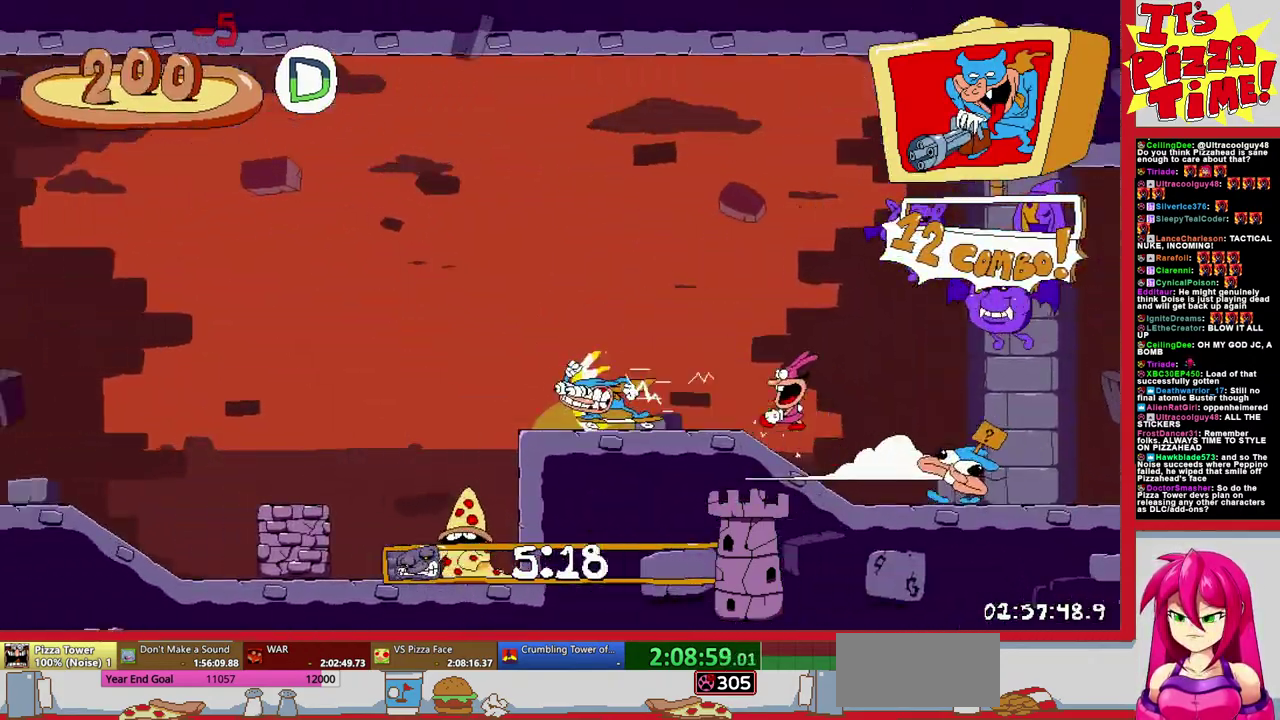
{"buttons": ["R1", "DPAD_LEFT"], "events": [[217, "B", "down"], [367, "B", "up"]]}
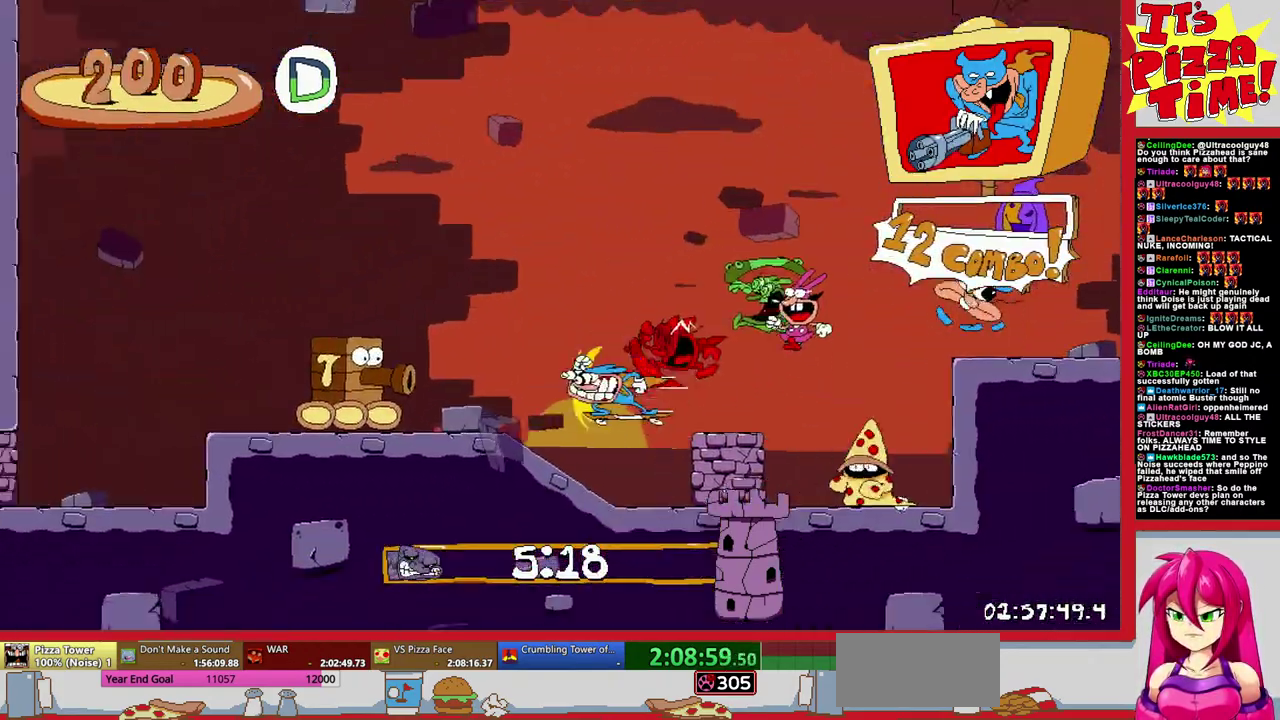
{"buttons": ["R1", "DPAD_LEFT"], "events": []}
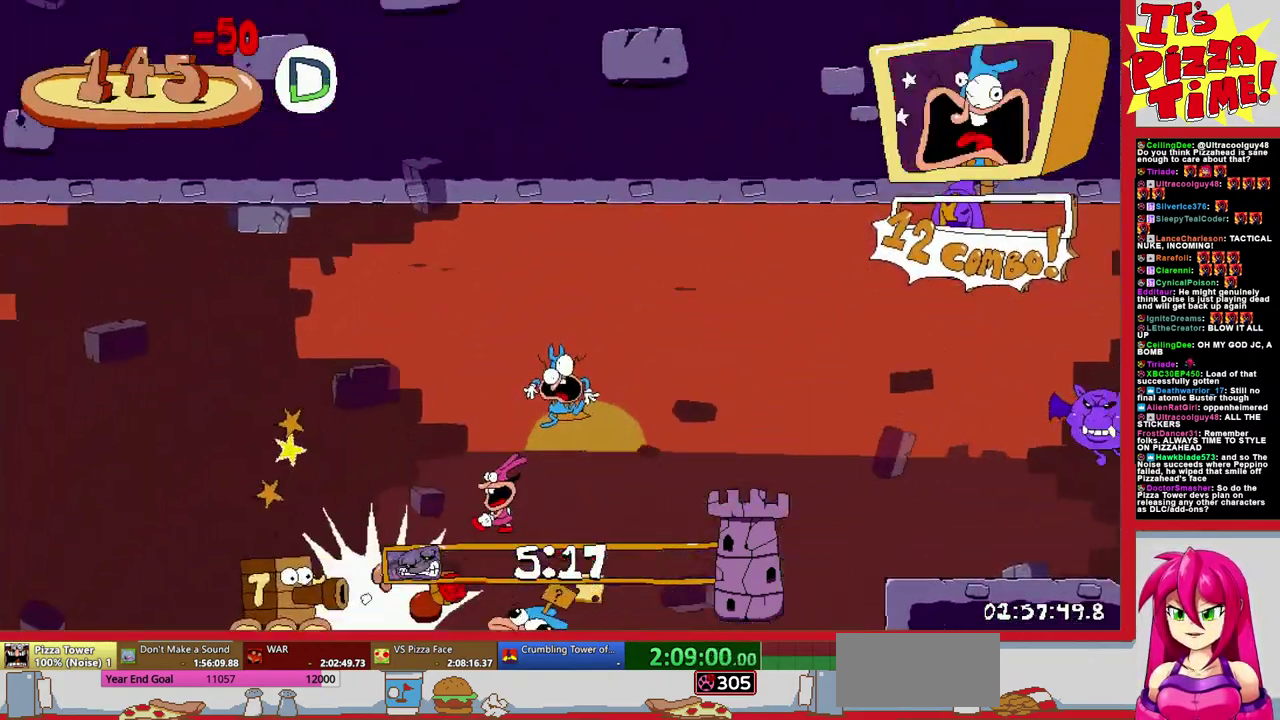
{"buttons": ["Y", "R1", "DPAD_LEFT"], "events": [[367, "Y", "down"]]}